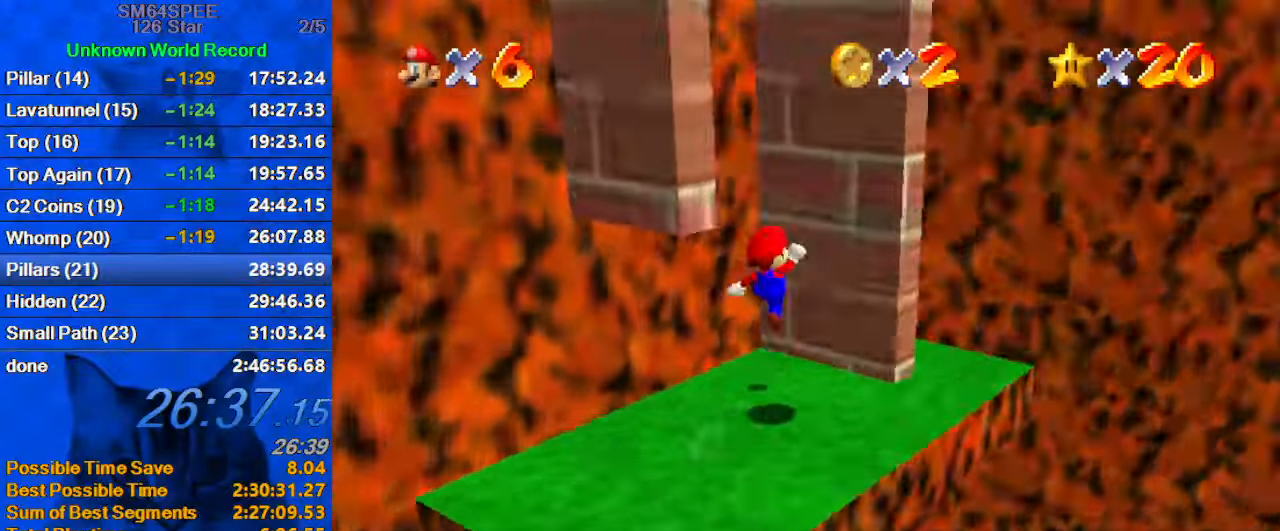
Gameplay with keyboard; each line is a JSON object with the keys held at the frame after it. "events" lists presses ("down") and releases ("up") of "a", "c", "ctrl", "d", "down", "left", "return", "right", "s", "shift", "up", "w", "x" and "y" between this image and that frame as [ms after this image, input, new state], when the widget could be followed in between. No other keys are recorded. Mouse input is not recorded.
{"keys": ["left", "shift"], "events": [[134, "d", "up"], [134, "shift", "up"], [167, "left", "down"], [167, "right", "up"], [267, "shift", "down"], [334, "up", "up"]]}
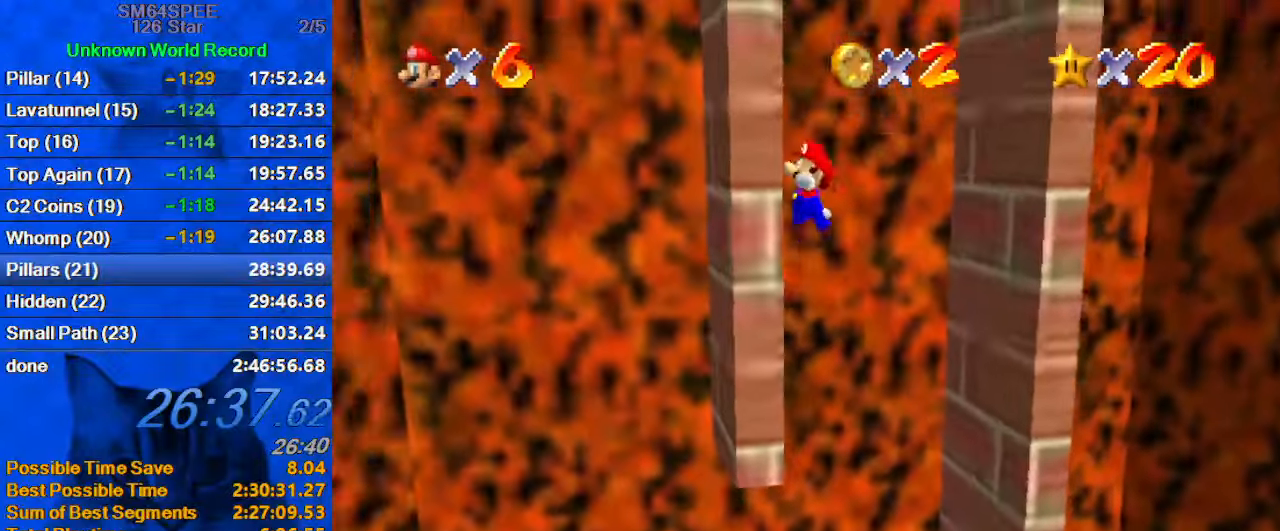
{"keys": ["down", "left", "shift"], "events": [[34, "right", "down"], [34, "shift", "up"], [100, "left", "up"], [100, "shift", "down"], [367, "shift", "up"], [434, "down", "down"], [434, "left", "down"], [434, "right", "up"], [467, "shift", "down"]]}
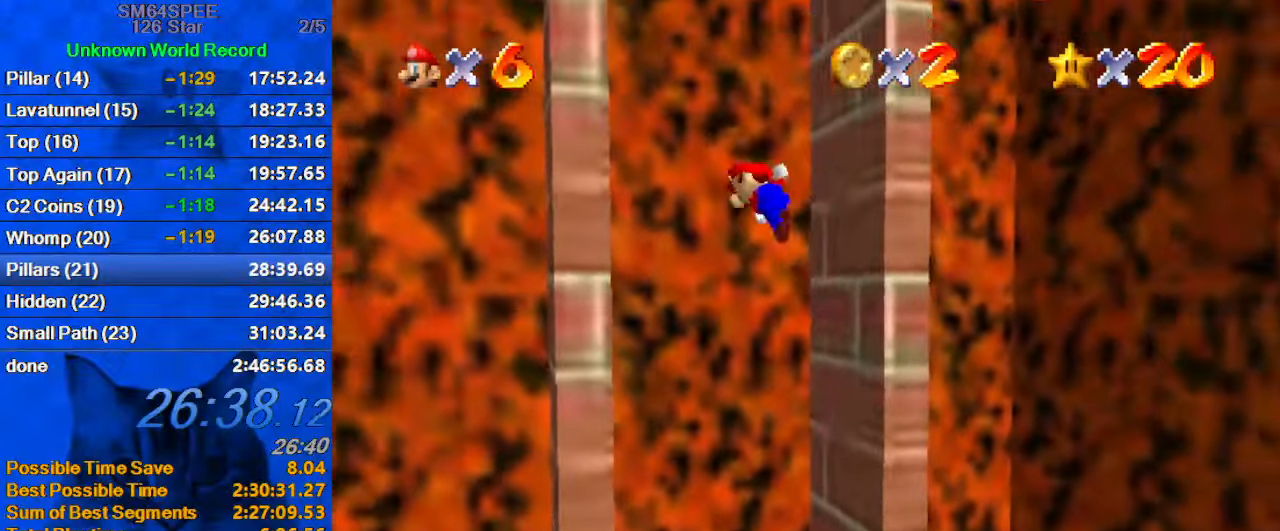
{"keys": ["right", "shift"], "events": [[67, "down", "up"], [200, "shift", "up"], [234, "left", "up"], [234, "right", "down"], [334, "shift", "down"]]}
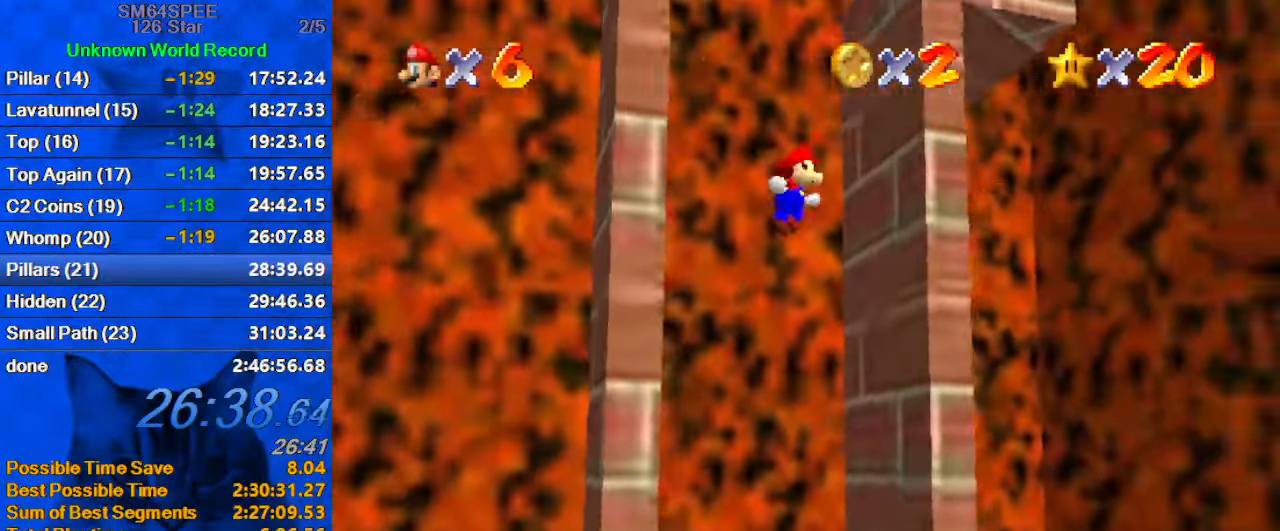
{"keys": ["down", "left"], "events": [[34, "shift", "up"], [134, "right", "up"], [167, "left", "down"], [167, "shift", "down"], [200, "down", "down"], [267, "shift", "up"], [300, "down", "up"], [434, "down", "down"]]}
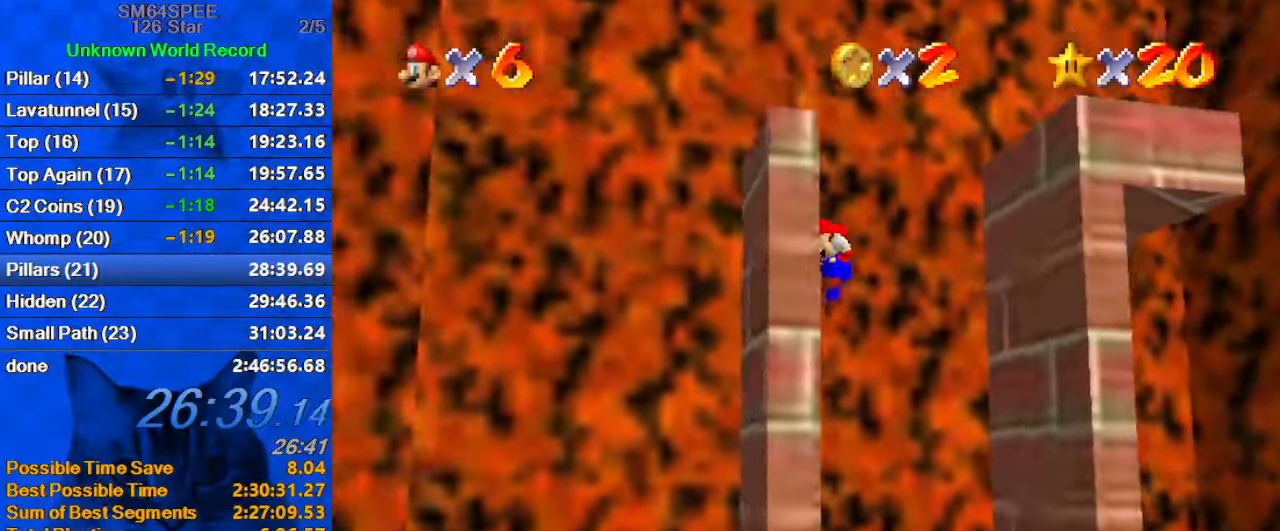
{"keys": ["down", "right"], "events": [[34, "shift", "down"], [134, "down", "up"], [134, "left", "up"], [134, "right", "down"], [267, "right", "up"], [334, "a", "down"], [367, "left", "down"], [367, "shift", "up"], [400, "a", "up"], [400, "down", "down"], [467, "a", "down"], [500, "a", "up"], [500, "left", "up"], [500, "right", "down"]]}
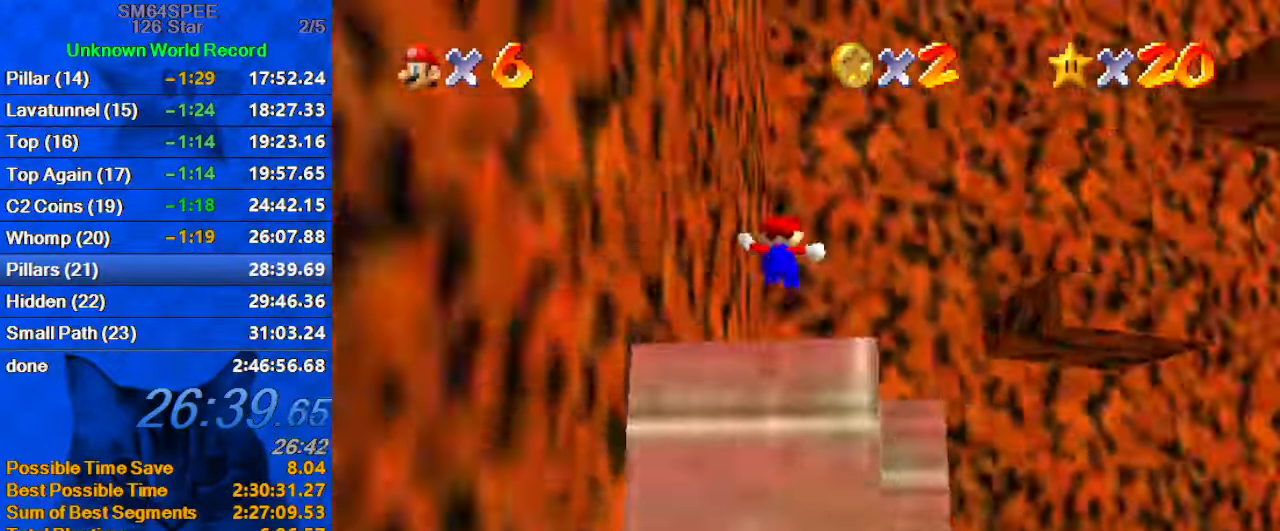
{"keys": ["up"], "events": [[100, "a", "down"], [166, "down", "up"], [166, "right", "up"], [200, "a", "up"], [333, "up", "down"]]}
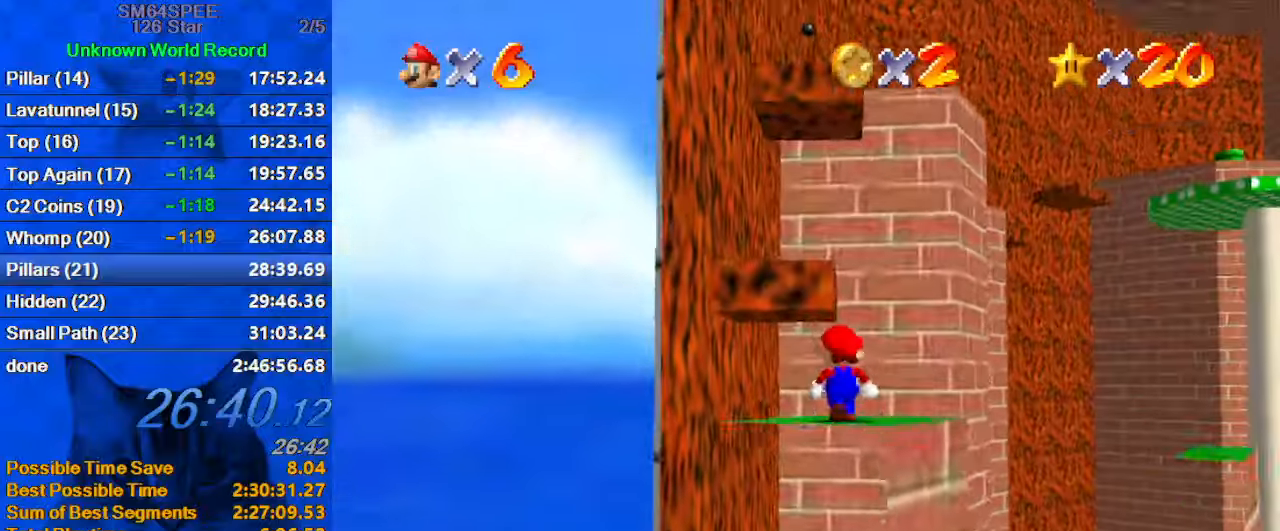
{"keys": ["d", "up"], "events": [[200, "shift", "down"], [200, "up", "up"], [300, "shift", "up"], [300, "up", "down"], [400, "d", "down"]]}
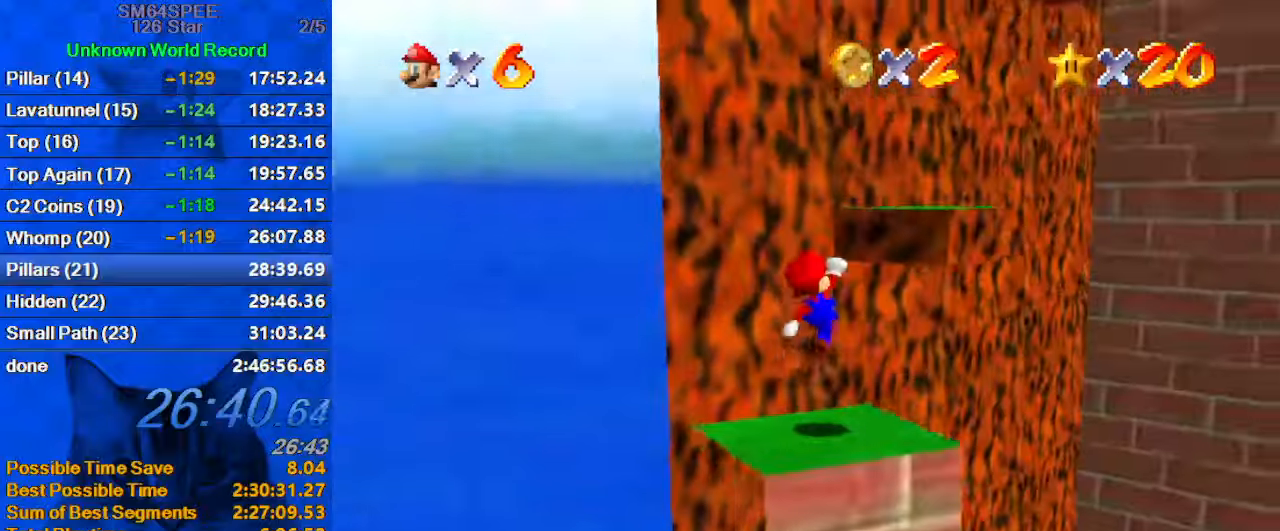
{"keys": ["shift", "up"], "events": [[33, "d", "up"], [33, "right", "down"], [166, "right", "up"], [266, "shift", "down"]]}
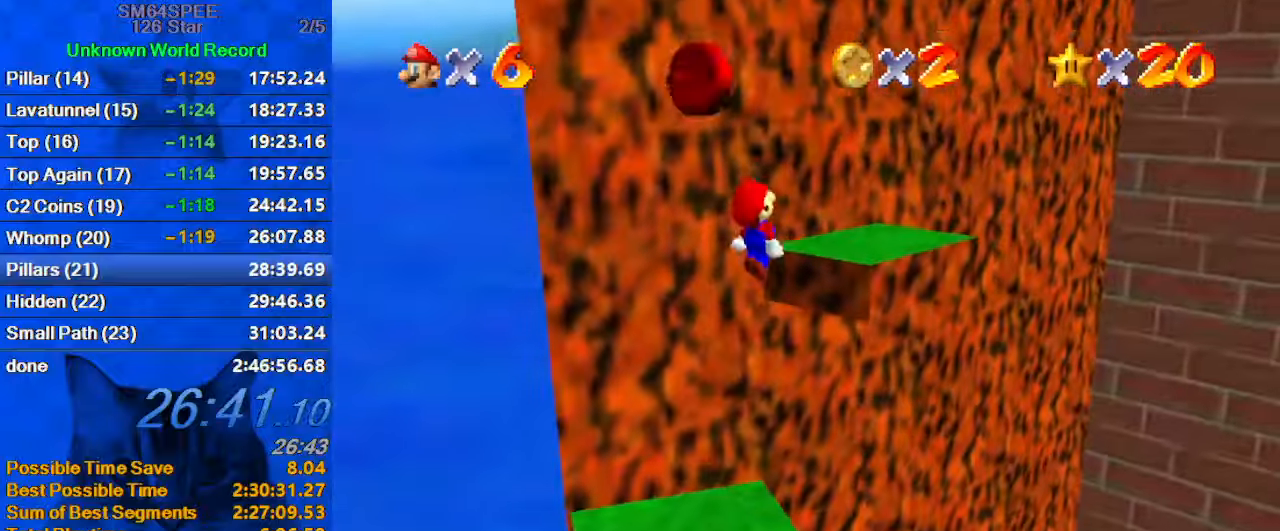
{"keys": ["a", "left"], "events": [[66, "left", "down"], [233, "left", "up"], [300, "ctrl", "down"], [366, "left", "down"], [433, "a", "down"], [433, "ctrl", "up"], [433, "shift", "up"], [466, "up", "up"]]}
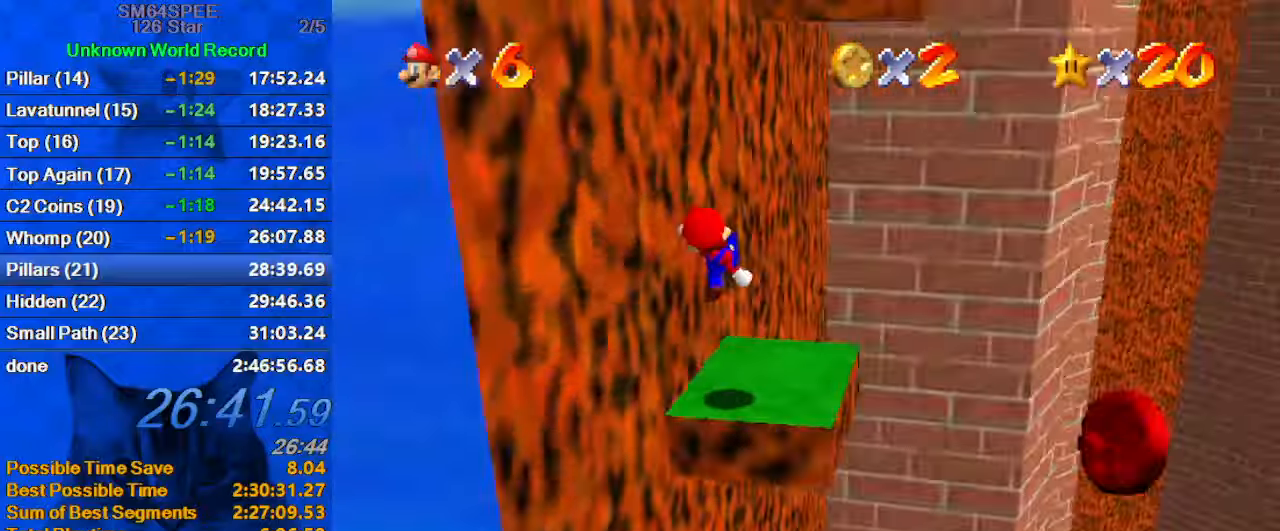
{"keys": ["right", "up"], "events": [[66, "down", "down"], [100, "a", "up"], [200, "down", "up"], [200, "left", "up"], [400, "right", "down"], [400, "up", "down"]]}
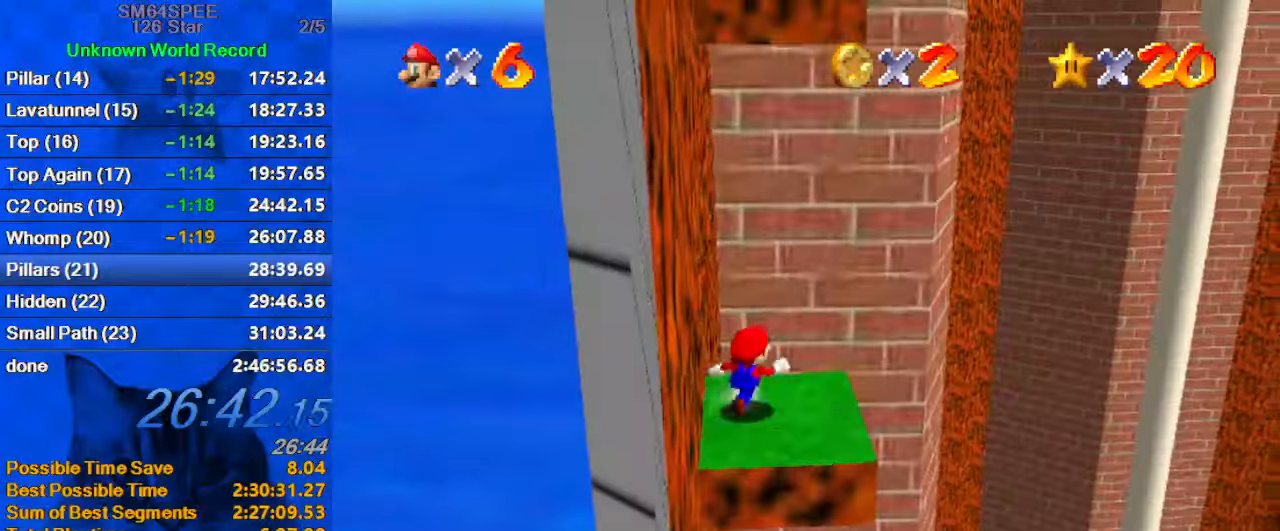
{"keys": ["shift", "up"], "events": [[33, "up", "up"], [266, "left", "down"], [266, "up", "down"], [300, "right", "up"], [366, "shift", "down"], [500, "left", "up"]]}
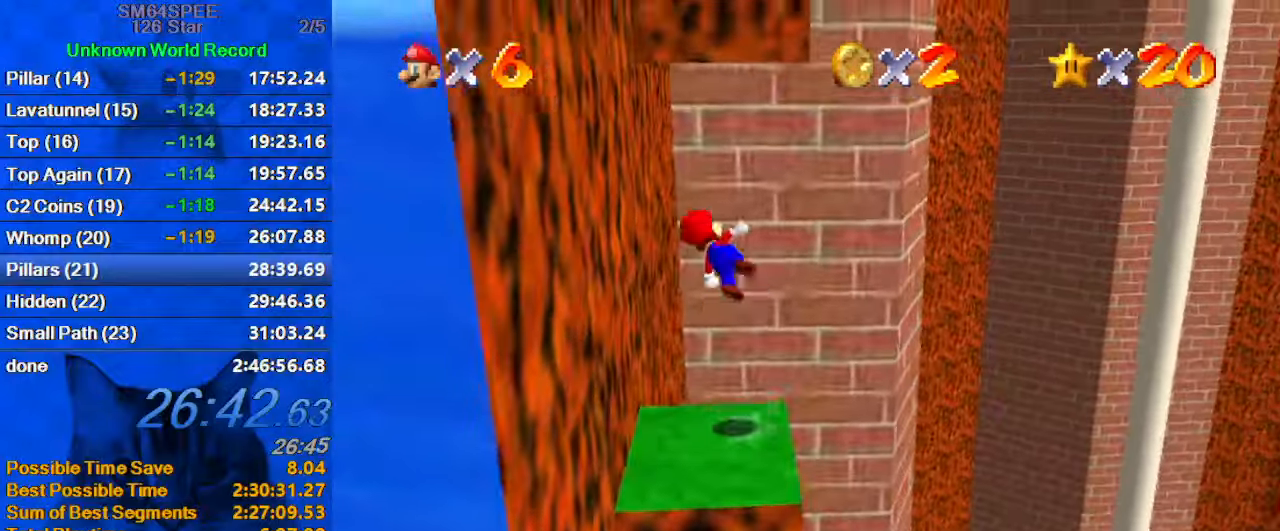
{"keys": ["left", "shift", "up"], "events": [[200, "left", "down"], [333, "up", "up"], [366, "shift", "up"], [400, "up", "down"], [466, "shift", "down"]]}
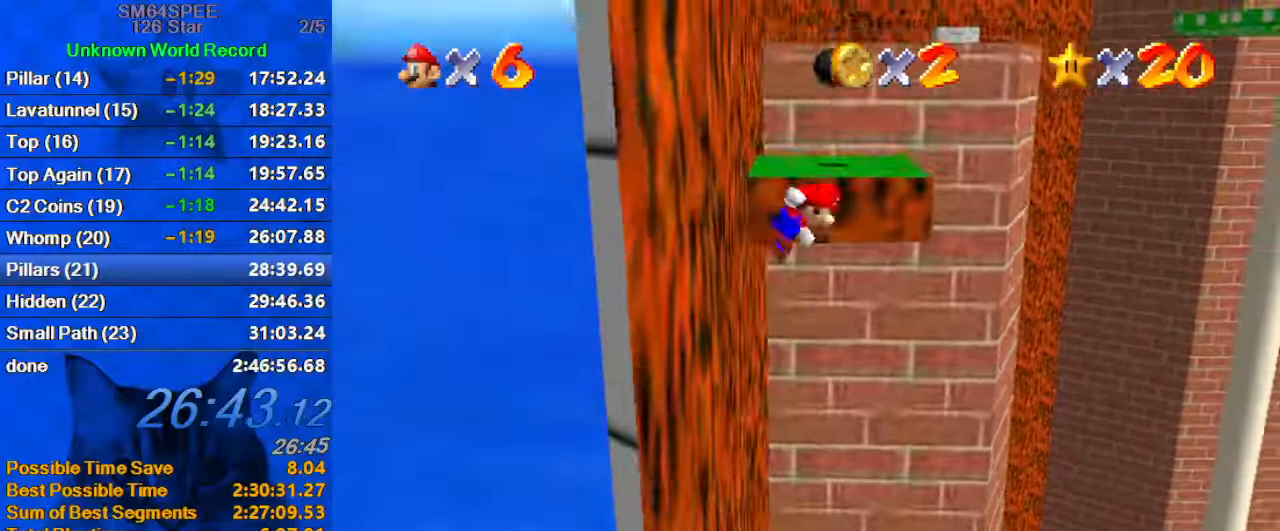
{"keys": ["left", "shift", "up"], "events": [[100, "d", "down"], [200, "left", "up"], [300, "d", "up"], [466, "left", "down"]]}
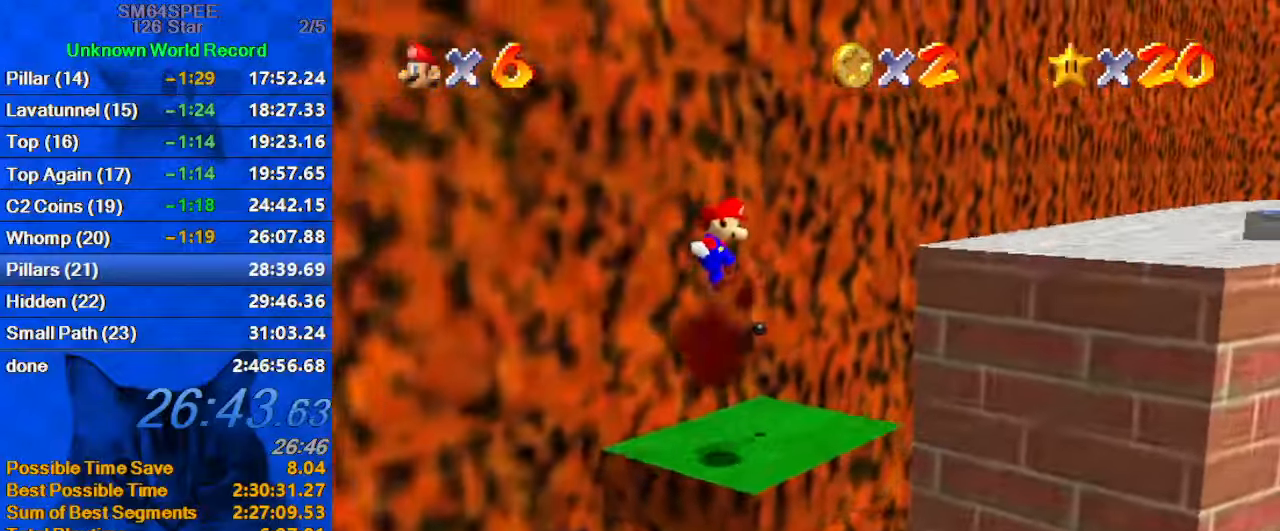
{"keys": ["right", "up"], "events": [[33, "shift", "up"], [133, "y", "down"], [166, "shift", "down"], [200, "left", "up"], [200, "right", "down"], [266, "shift", "up"], [266, "y", "up"], [333, "a", "down"], [433, "a", "up"]]}
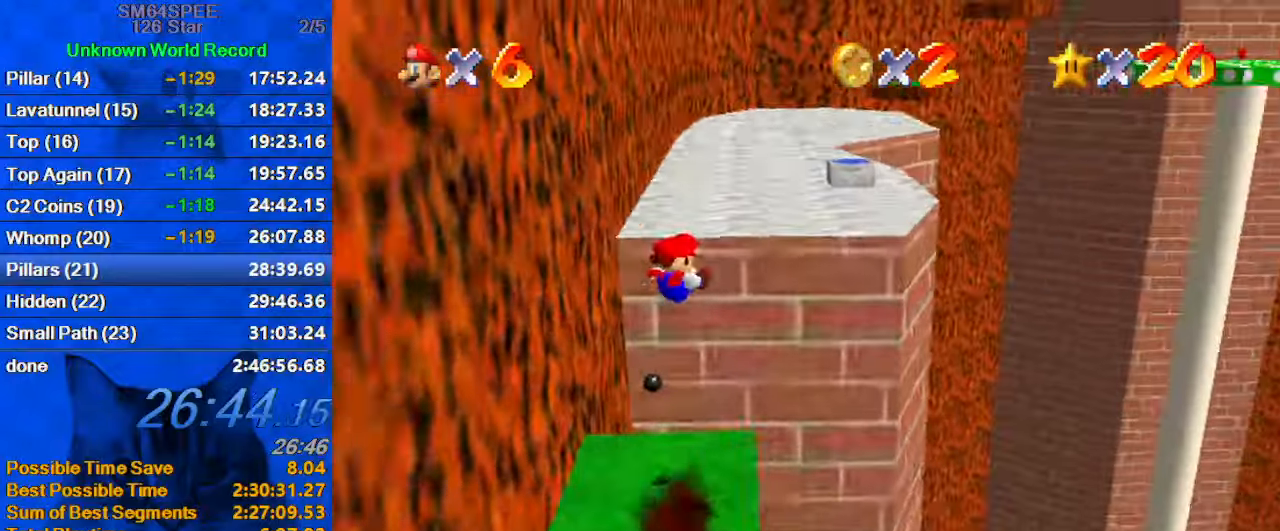
{"keys": ["up"], "events": [[33, "right", "up"], [166, "right", "down"], [300, "right", "up"], [400, "right", "down"], [500, "right", "up"]]}
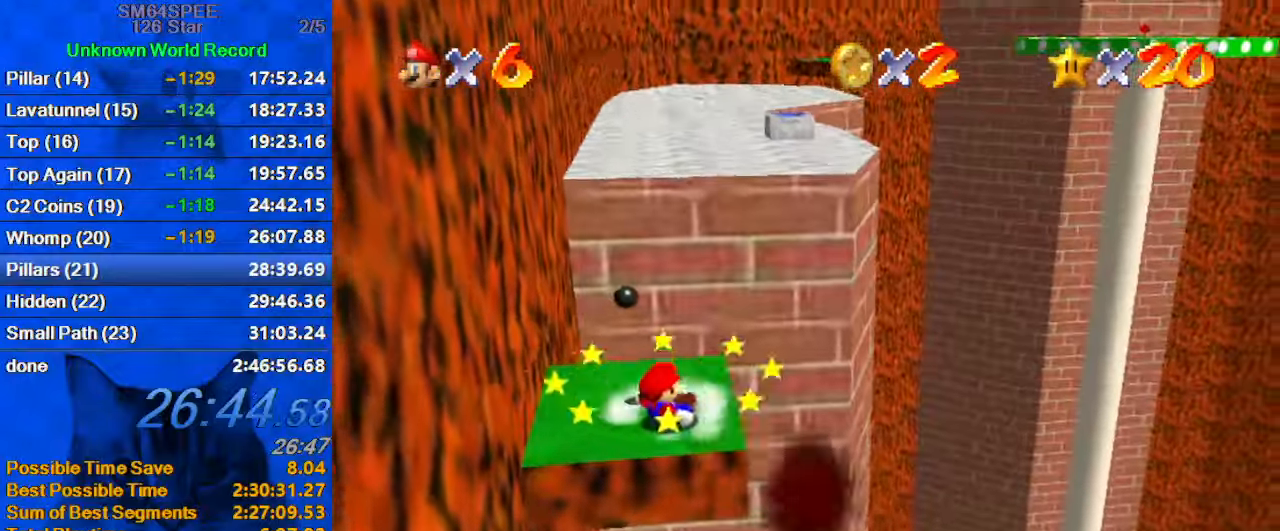
{"keys": ["left", "up", "y"], "events": [[233, "left", "down"], [467, "y", "down"]]}
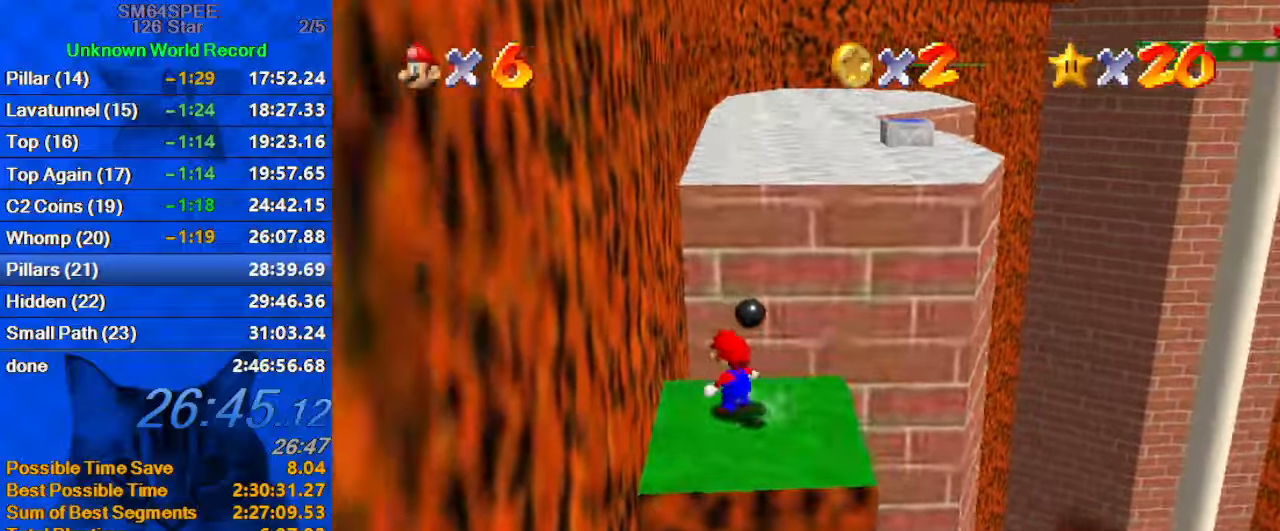
{"keys": ["shift", "up"], "events": [[33, "shift", "down"], [167, "shift", "up"], [200, "left", "up"], [200, "y", "up"], [267, "shift", "down"]]}
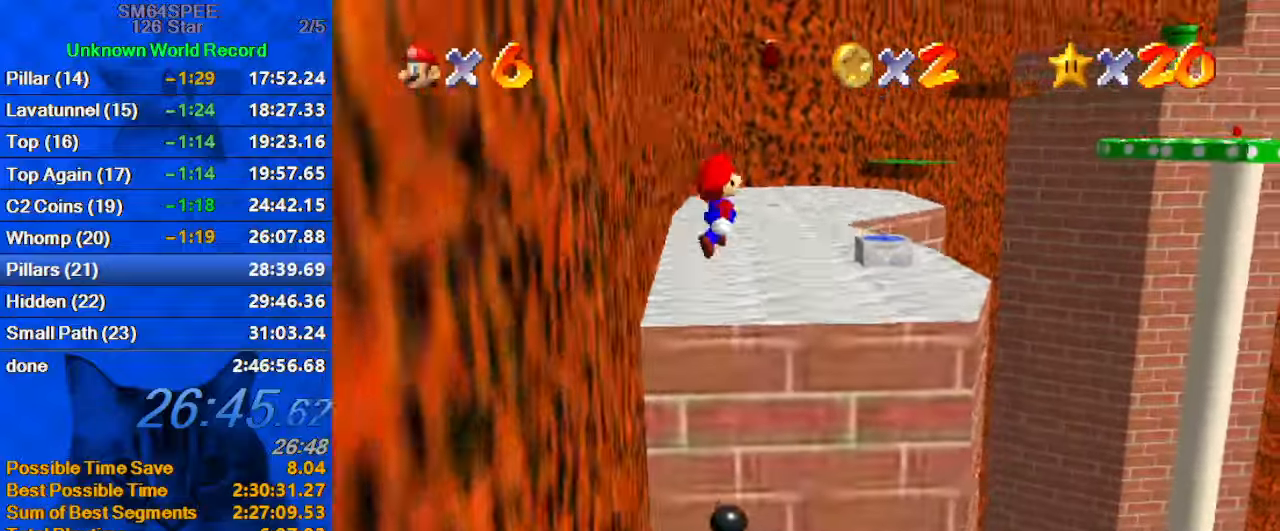
{"keys": ["left", "shift", "up"], "events": [[500, "left", "down"]]}
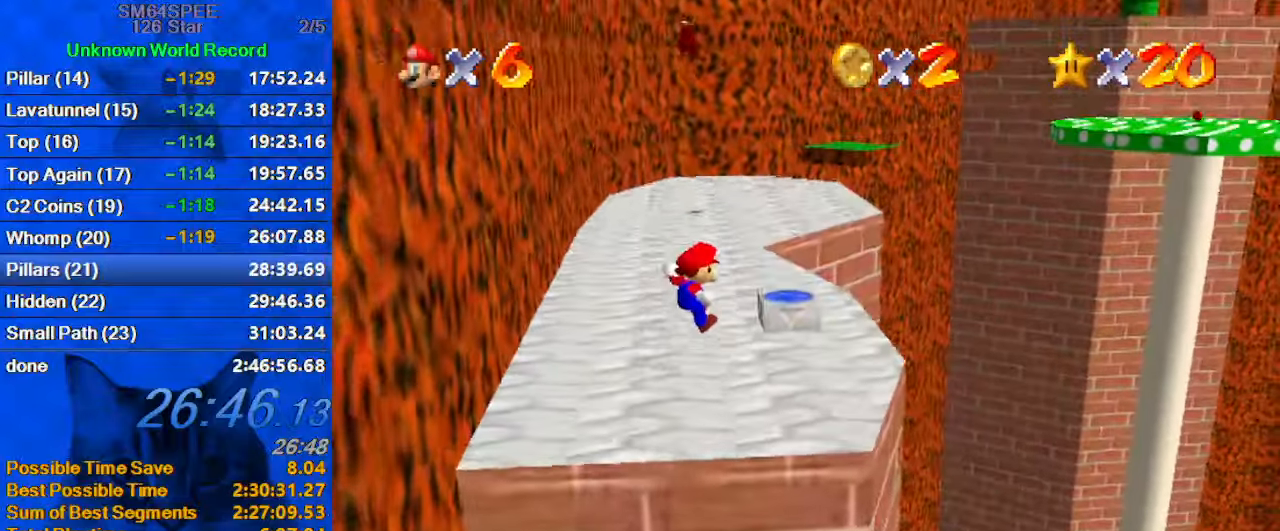
{"keys": ["up"], "events": [[233, "left", "up"], [333, "shift", "up"]]}
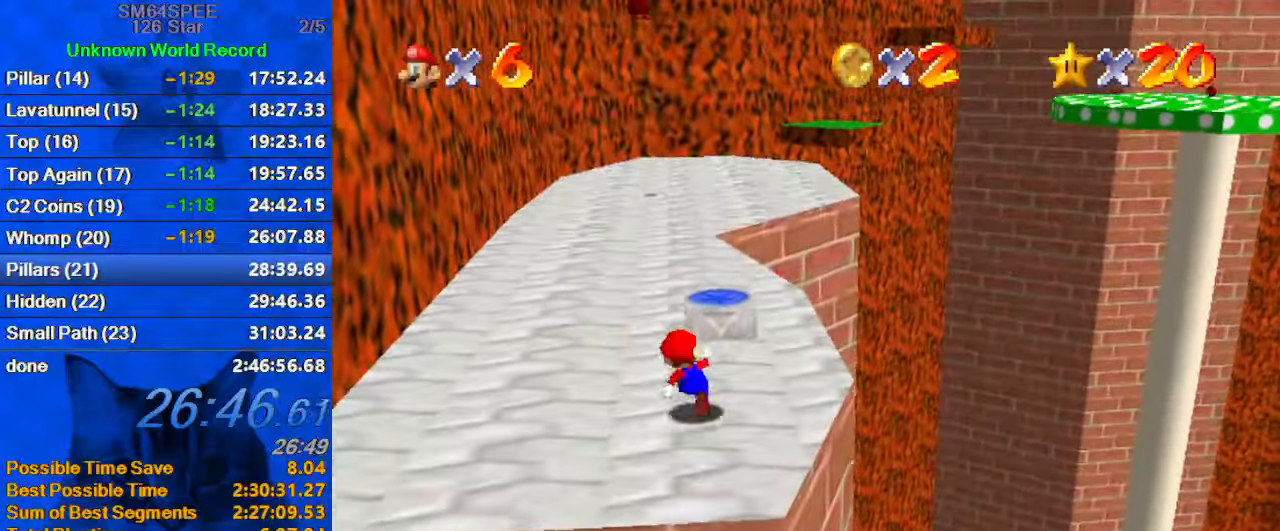
{"keys": ["left", "up"], "events": [[67, "shift", "down"], [233, "ctrl", "down"], [367, "left", "down"], [367, "shift", "up"], [433, "ctrl", "up"]]}
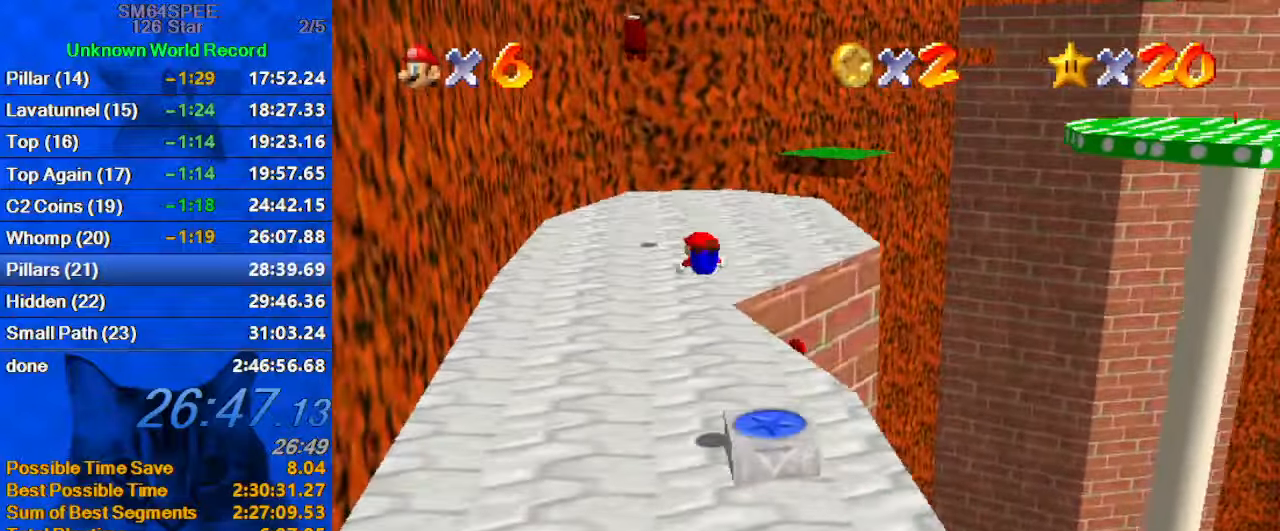
{"keys": ["ctrl", "left", "shift", "up"], "events": [[33, "a", "down"], [167, "a", "up"], [433, "shift", "down"], [500, "ctrl", "down"]]}
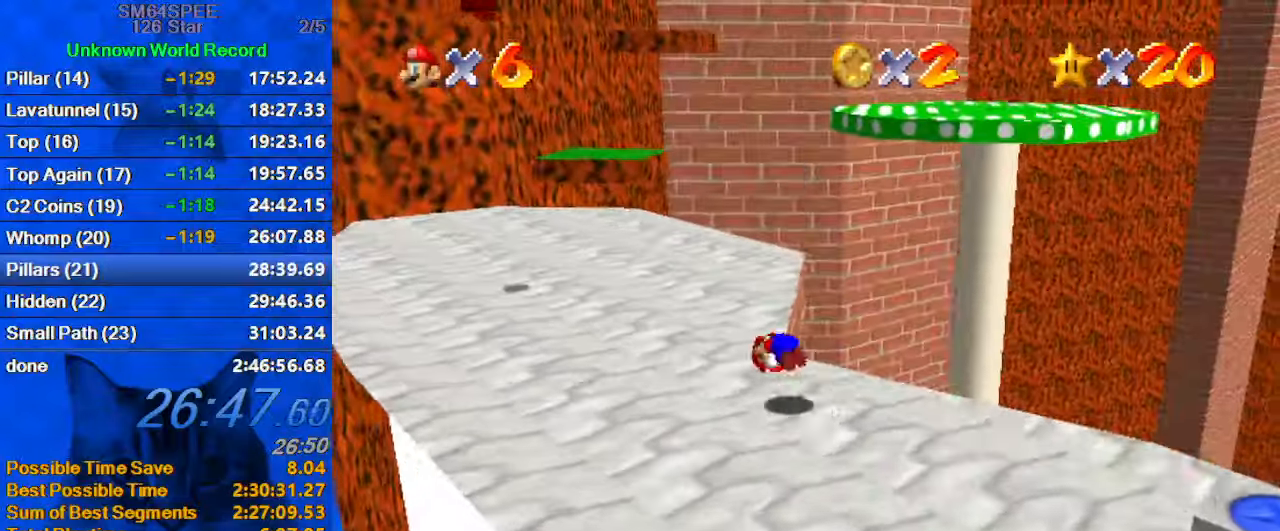
{"keys": ["ctrl", "left", "right", "up"], "events": [[33, "right", "down"], [33, "shift", "up"], [167, "ctrl", "up"], [500, "ctrl", "down"]]}
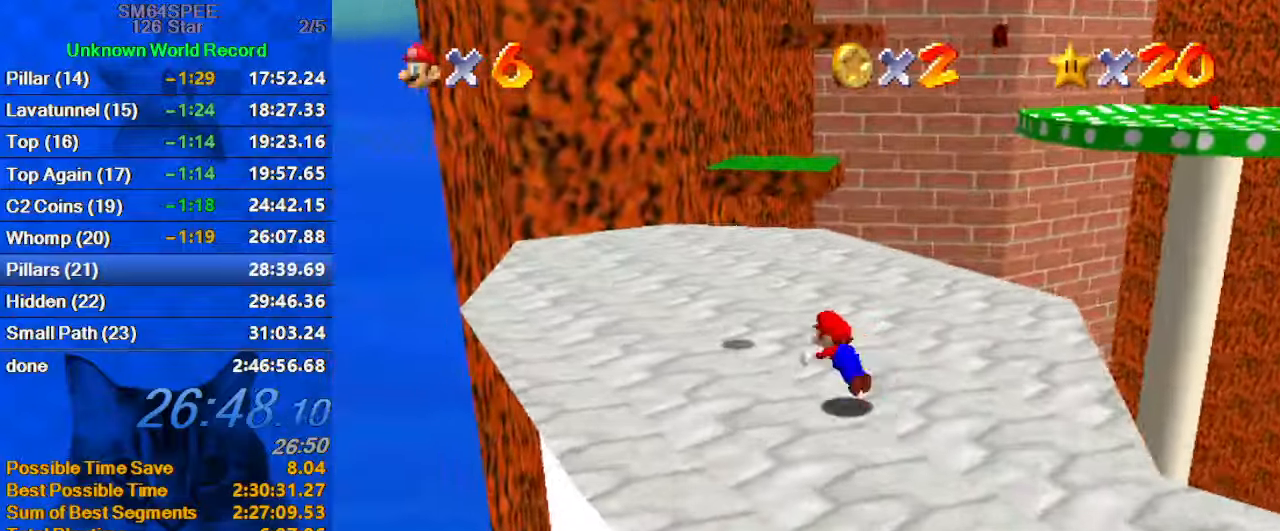
{"keys": ["ctrl", "right", "shift"], "events": [[33, "left", "up"], [133, "ctrl", "up"], [367, "ctrl", "down"], [367, "shift", "down"], [500, "up", "up"]]}
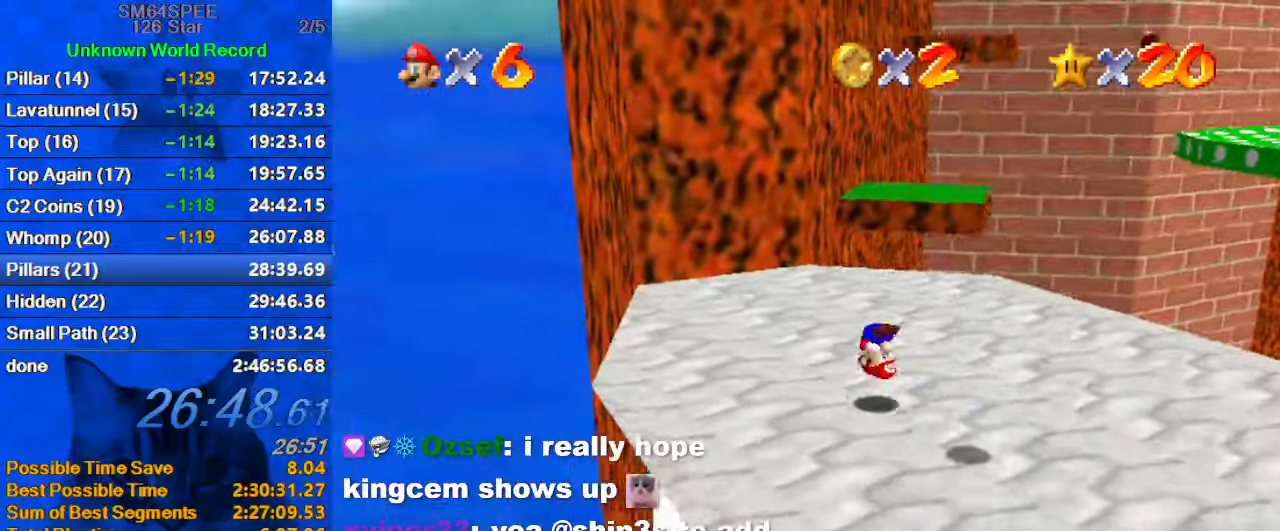
{"keys": ["up"], "events": [[67, "ctrl", "up"], [67, "shift", "up"], [67, "up", "down"], [400, "right", "up"]]}
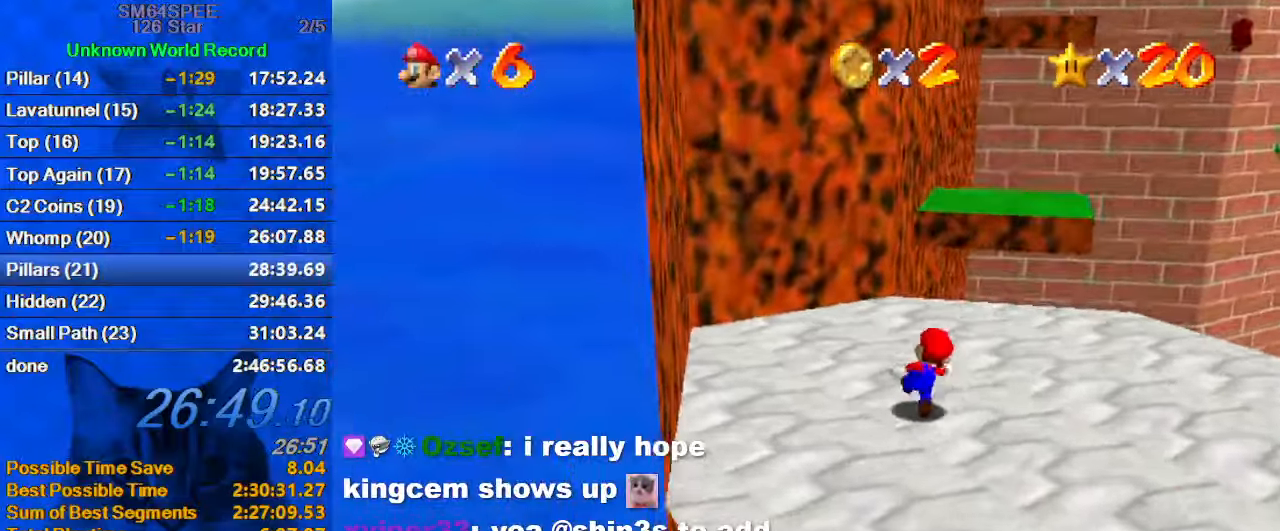
{"keys": ["up"], "events": [[67, "y", "down"], [133, "shift", "down"], [200, "right", "down"], [433, "shift", "up"], [433, "y", "up"], [500, "right", "up"]]}
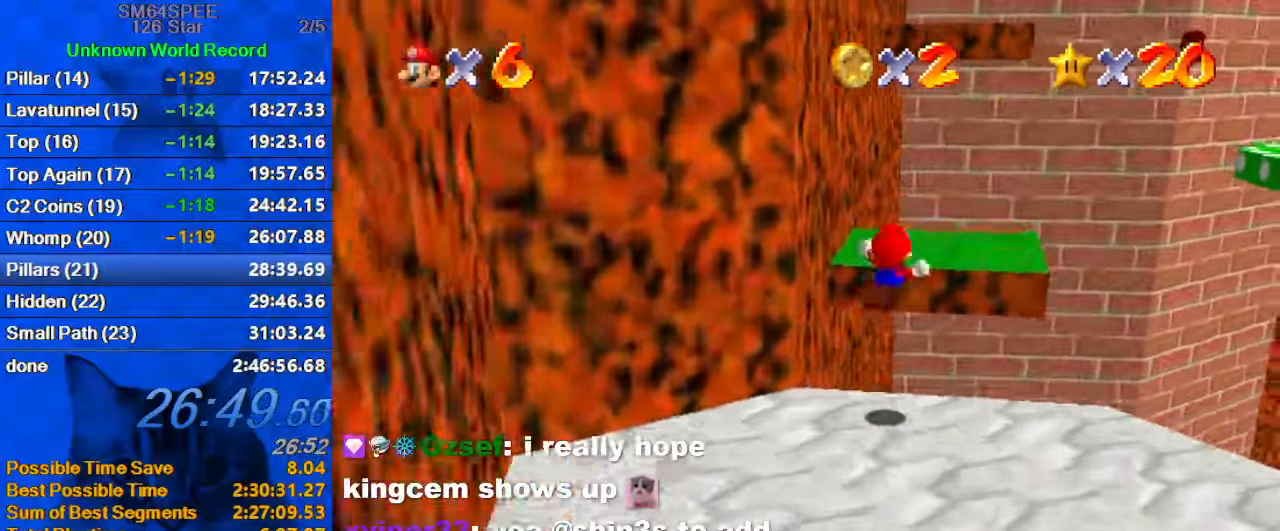
{"keys": [], "events": [[33, "up", "up"], [167, "down", "down"], [400, "down", "up"]]}
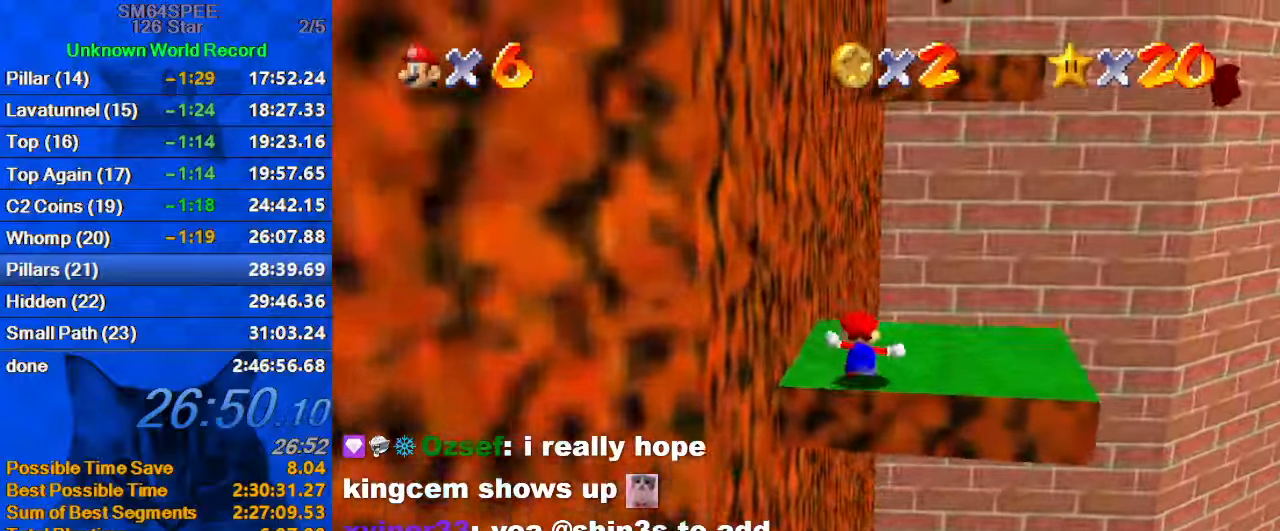
{"keys": ["right"], "events": [[67, "right", "down"], [67, "up", "down"], [434, "up", "up"]]}
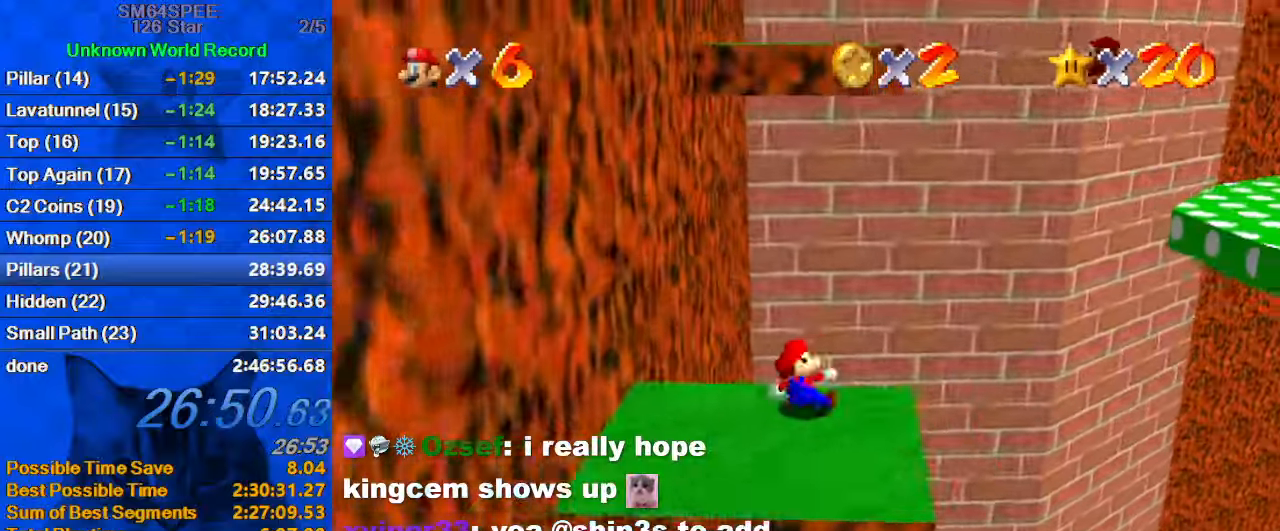
{"keys": ["left", "shift", "up"], "events": [[34, "left", "down"], [67, "right", "up"], [100, "up", "down"], [334, "shift", "down"]]}
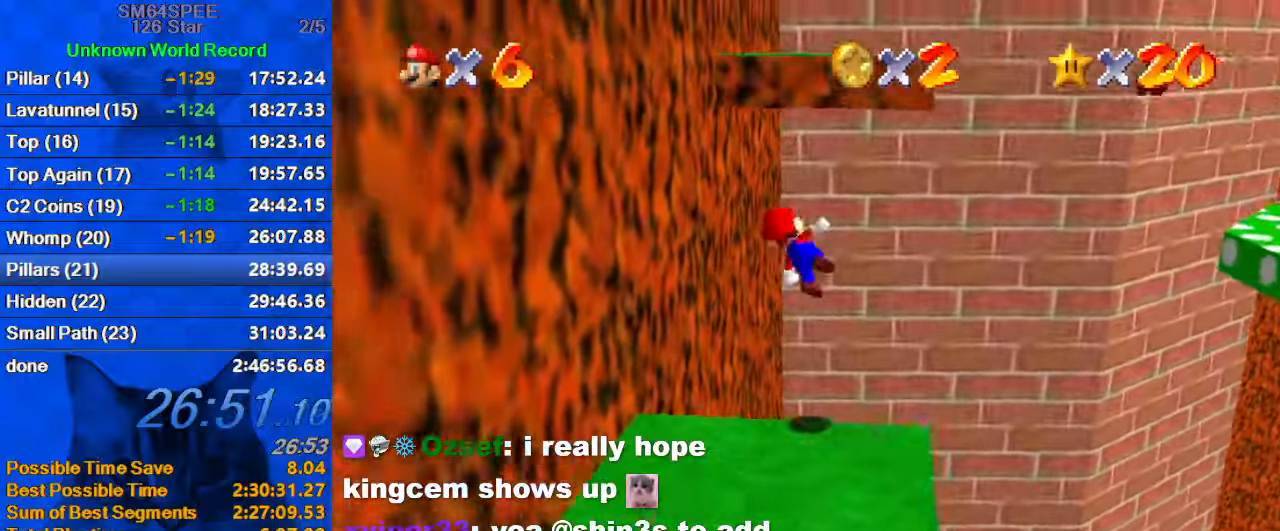
{"keys": ["left", "up"], "events": [[234, "left", "up"], [367, "left", "down"], [500, "shift", "up"]]}
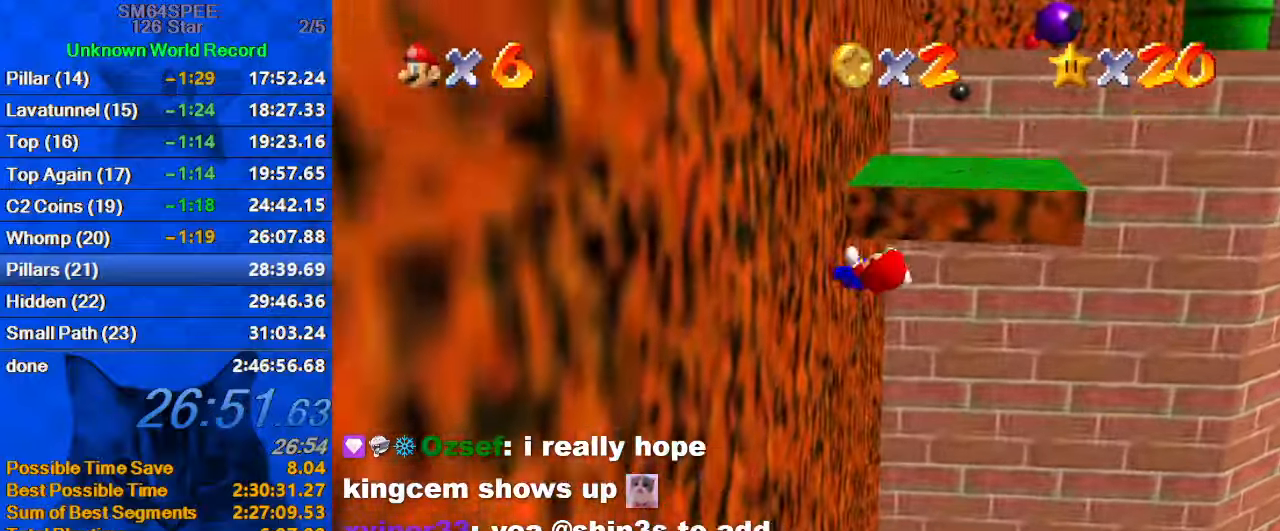
{"keys": ["left", "shift", "up"], "events": [[34, "up", "up"], [100, "up", "down"], [134, "shift", "down"], [234, "left", "up"], [467, "left", "down"]]}